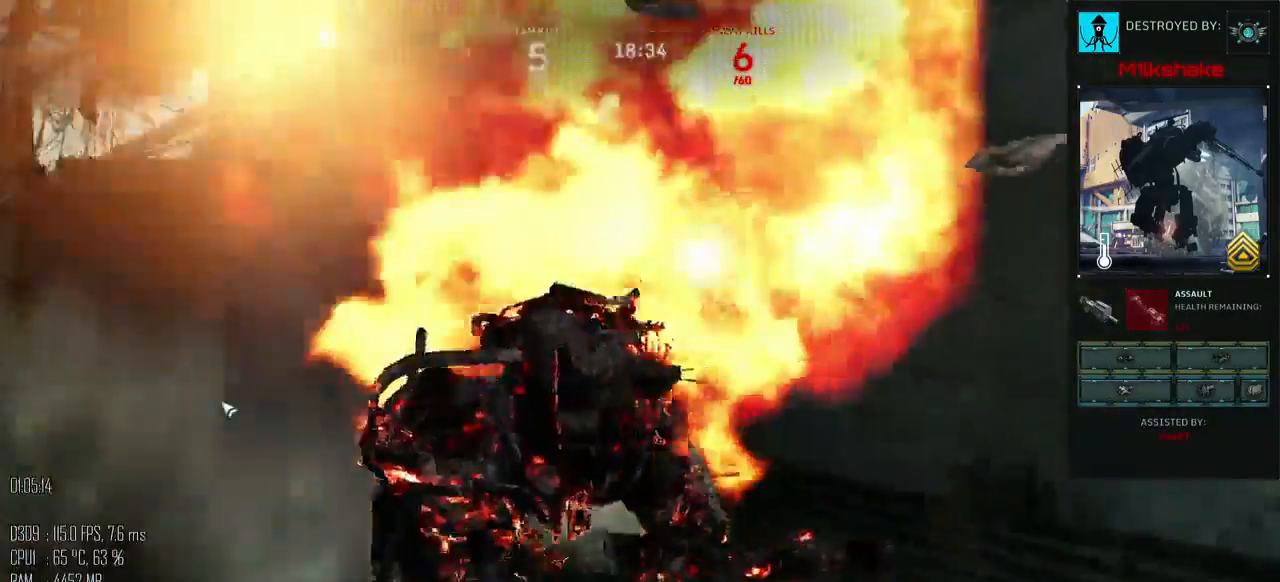
Gameplay with keyboard and mouse; each line is a JSON object with the keys and mouse buttons held at the frame after it. "events" lists presses ("down") and releases ("up") of ".", "/", "0", "1", "2", "3", "4", "5", "6", "7", "8", "9", "a", "alt", "b", "backslash", "backspace", "c", "caps_lock", "comma", "ctrl", "d", "e", "equals", "escape", "f", "g", "h", "i", "j", "k", "l", "lbracket", "m", "minus", "n", "o", "p", "q", "quote", "r", "rbracket", "return", "s", "semicolon", "shift_l", "shift_r", "space", "super", "t", "tab", "u", "v", "w", "x", "y", "z", "mouse_left", "mouse_right", "mouse_mb4" and "mouse_mb5" between this image and that frame as [ms after this image, input, new state], when the widget could be followed in between. "mouse_left", "mouse_right", "mouse_mb4", "mouse_mb5" = the "left", "right", "mb4", "mb5" buttons of the "mouse" list. No other keys are recorded. "mouse_move" is the direction in which the mouse moves at that frame (one of eight, or "still"), when it could be read.
{"keys": [], "mouse": [], "mouse_move": "still", "events": []}
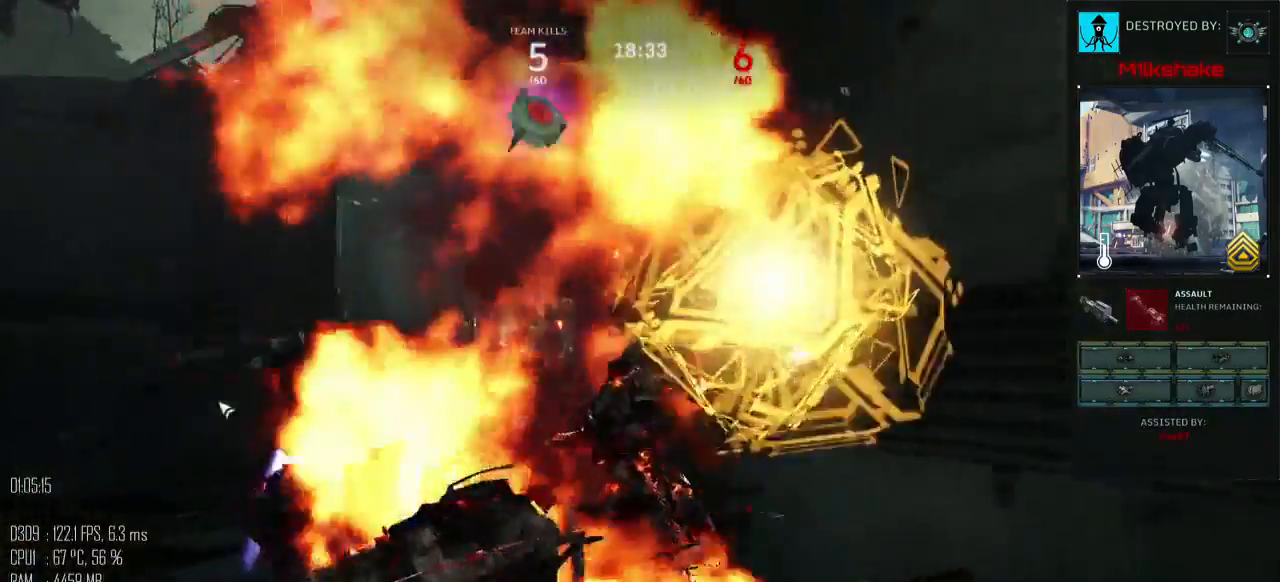
{"keys": [], "mouse": [], "mouse_move": "still", "events": []}
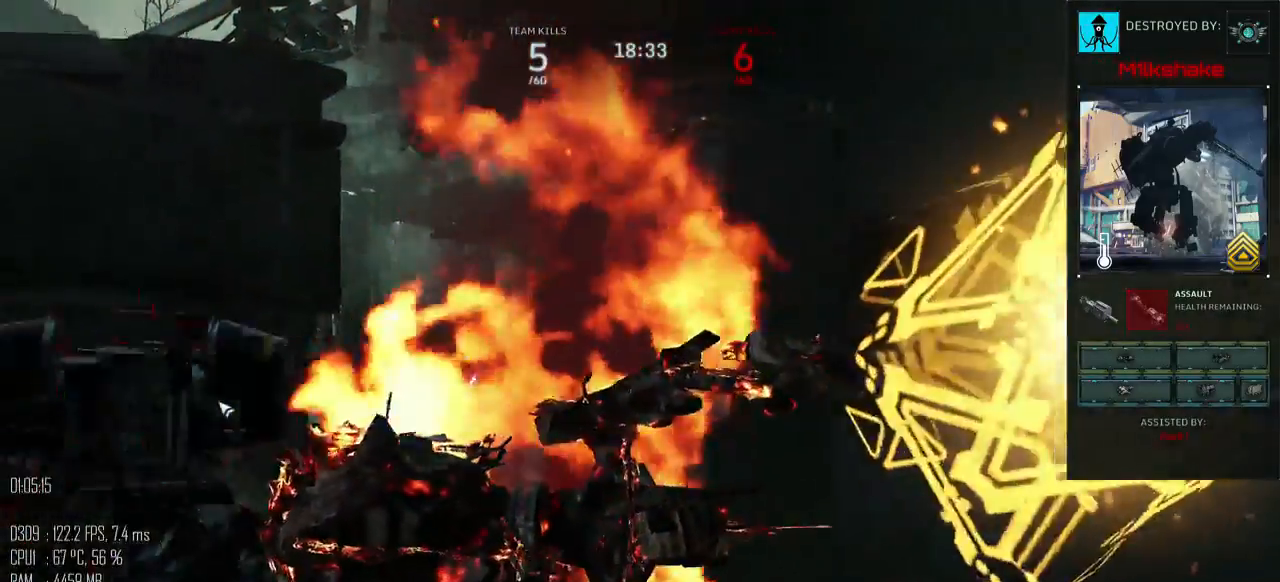
{"keys": [], "mouse": [], "mouse_move": "still", "events": []}
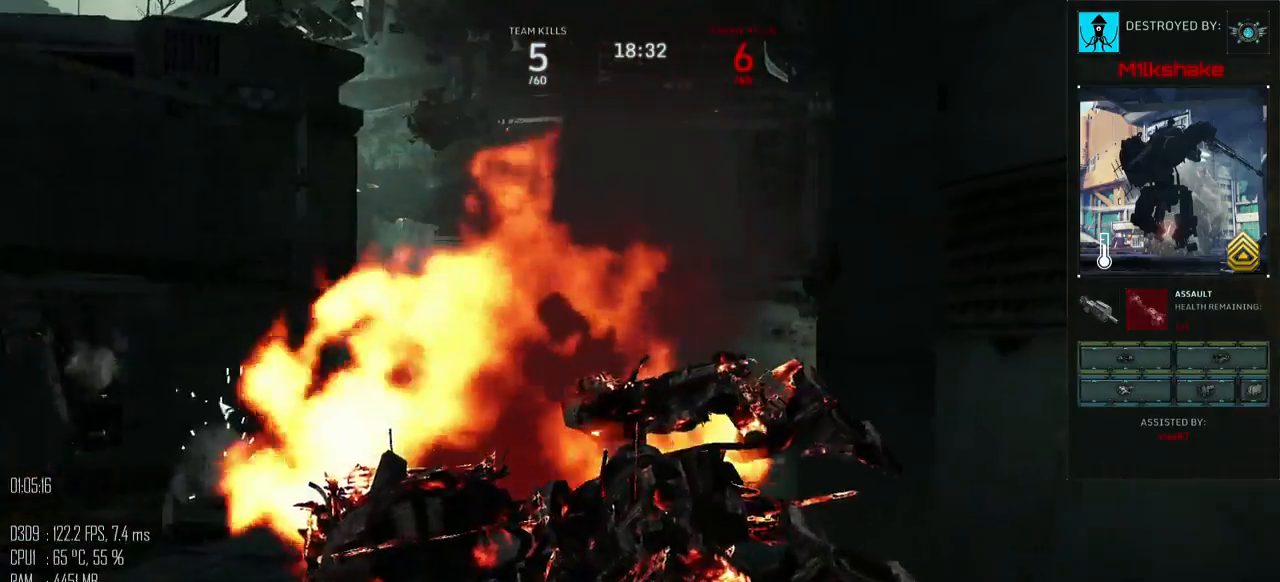
{"keys": [], "mouse": [], "mouse_move": "still", "events": []}
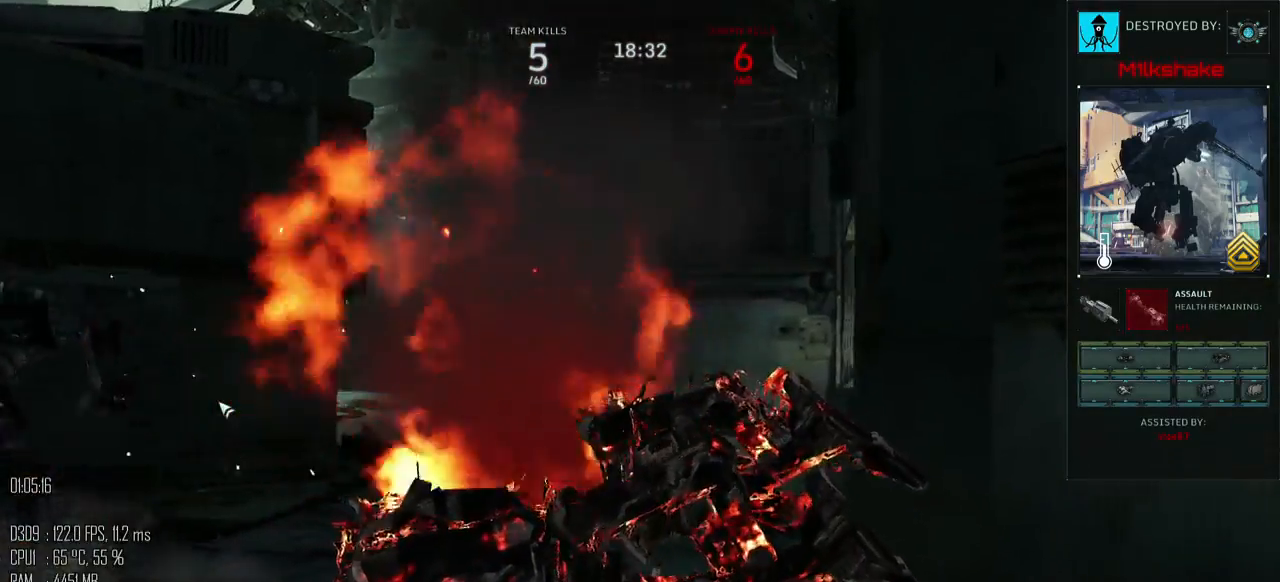
{"keys": [], "mouse": [], "mouse_move": "up-left", "events": []}
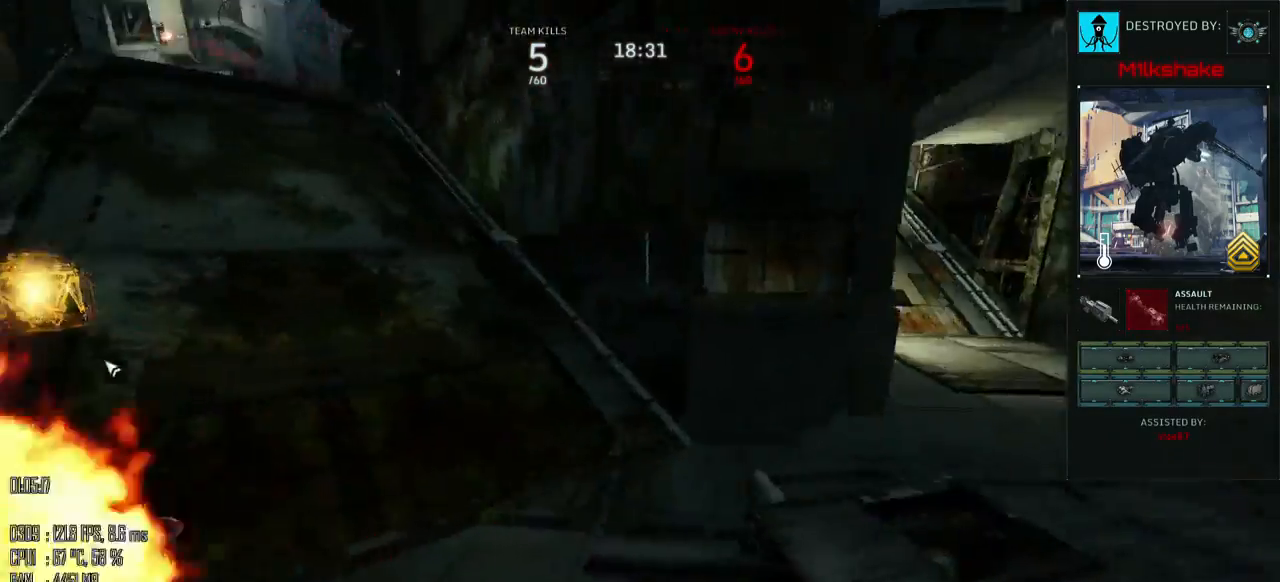
{"keys": [], "mouse": [], "mouse_move": "up-right", "events": []}
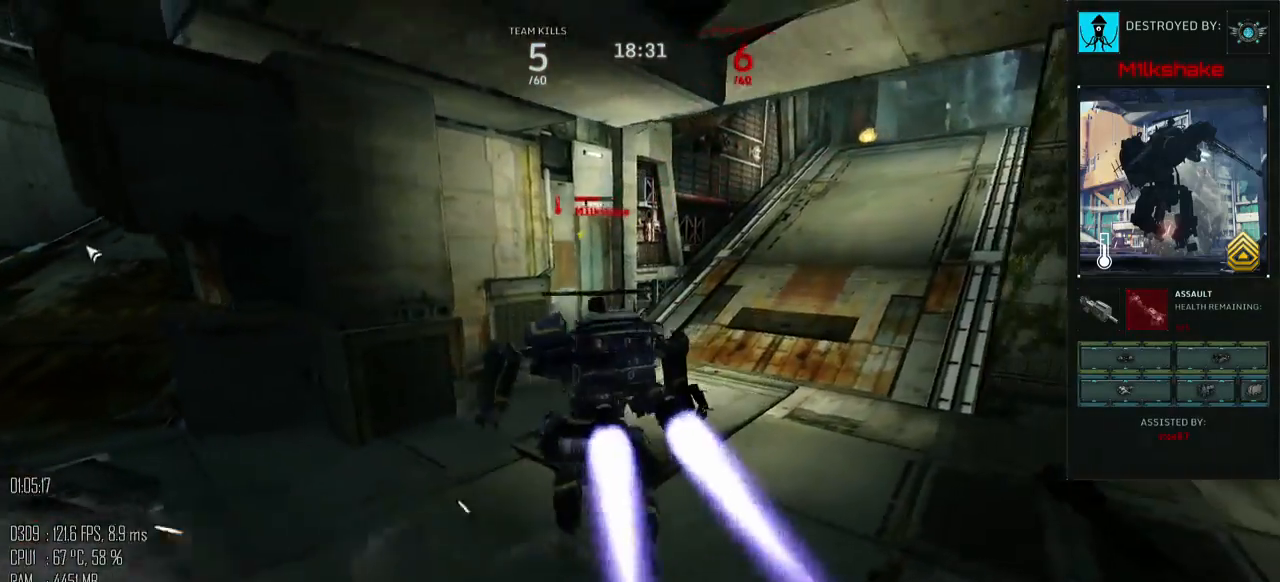
{"keys": [], "mouse": [], "mouse_move": "up", "events": []}
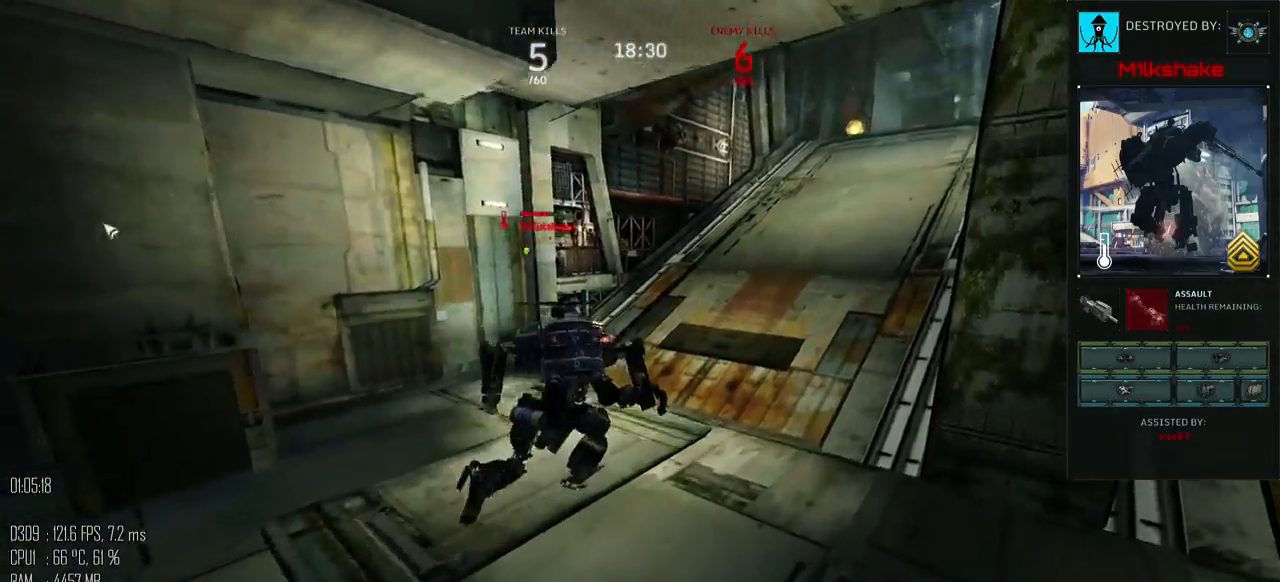
{"keys": [], "mouse": [], "mouse_move": "up-right", "events": []}
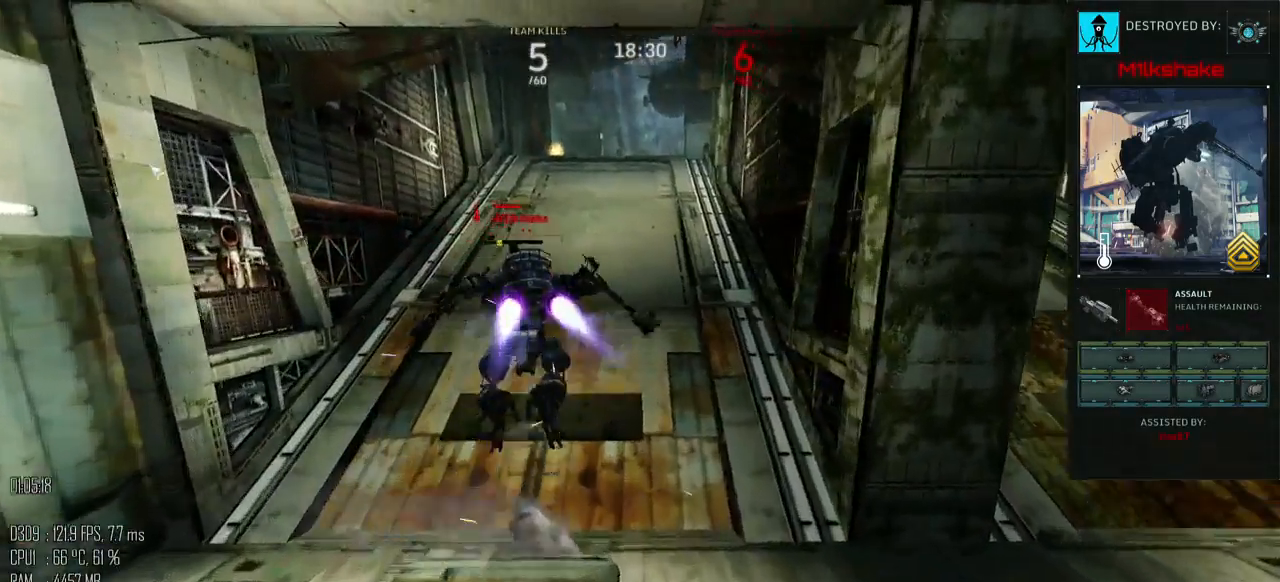
{"keys": [], "mouse": [], "mouse_move": "up", "events": []}
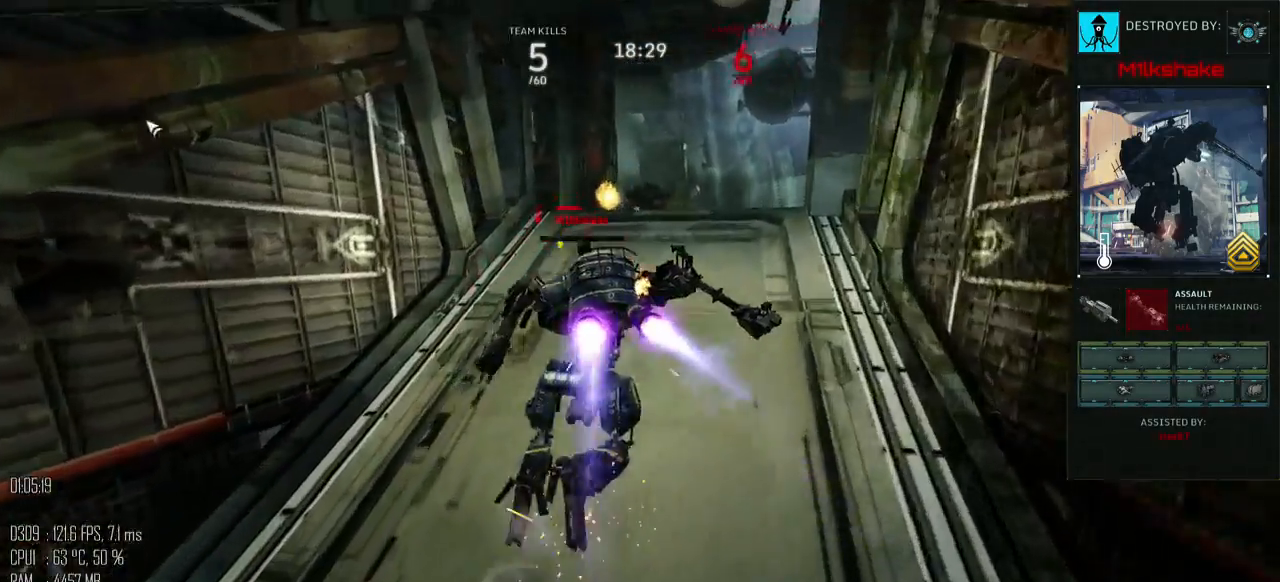
{"keys": [], "mouse": [], "mouse_move": "still", "events": []}
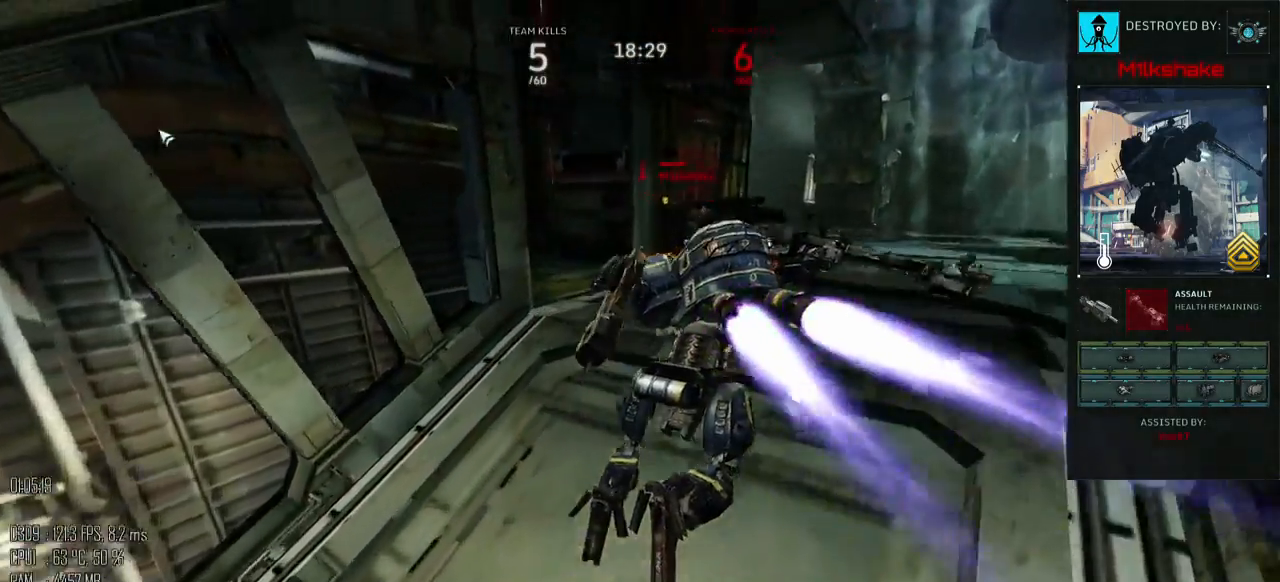
{"keys": [], "mouse": [], "mouse_move": "down-right", "events": []}
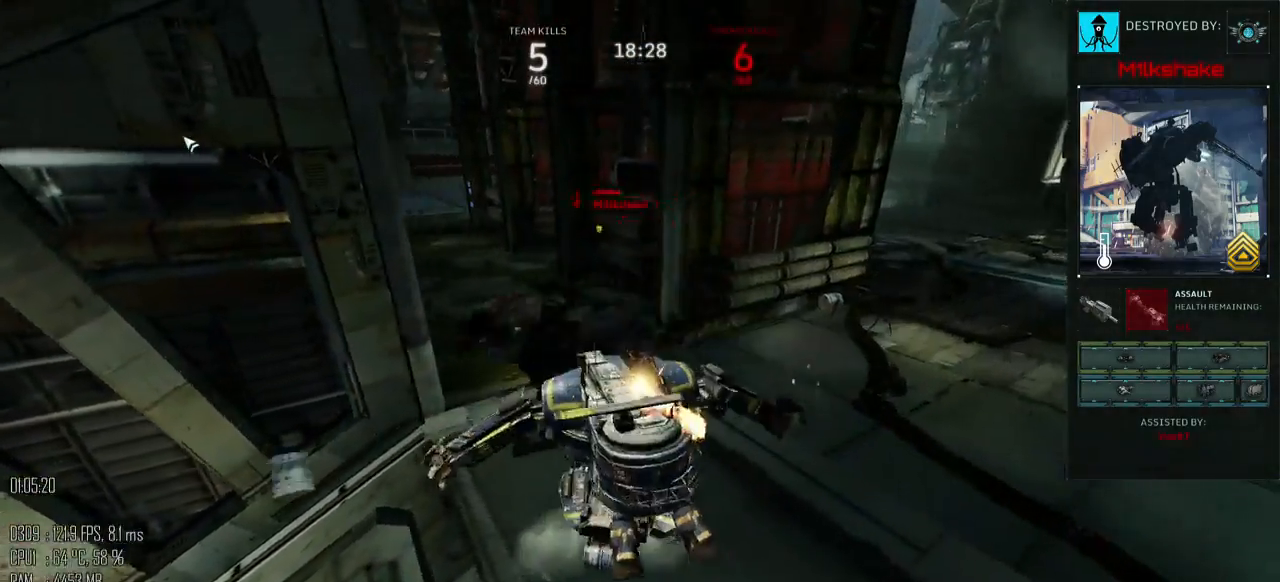
{"keys": [], "mouse": [], "mouse_move": "up-left", "events": []}
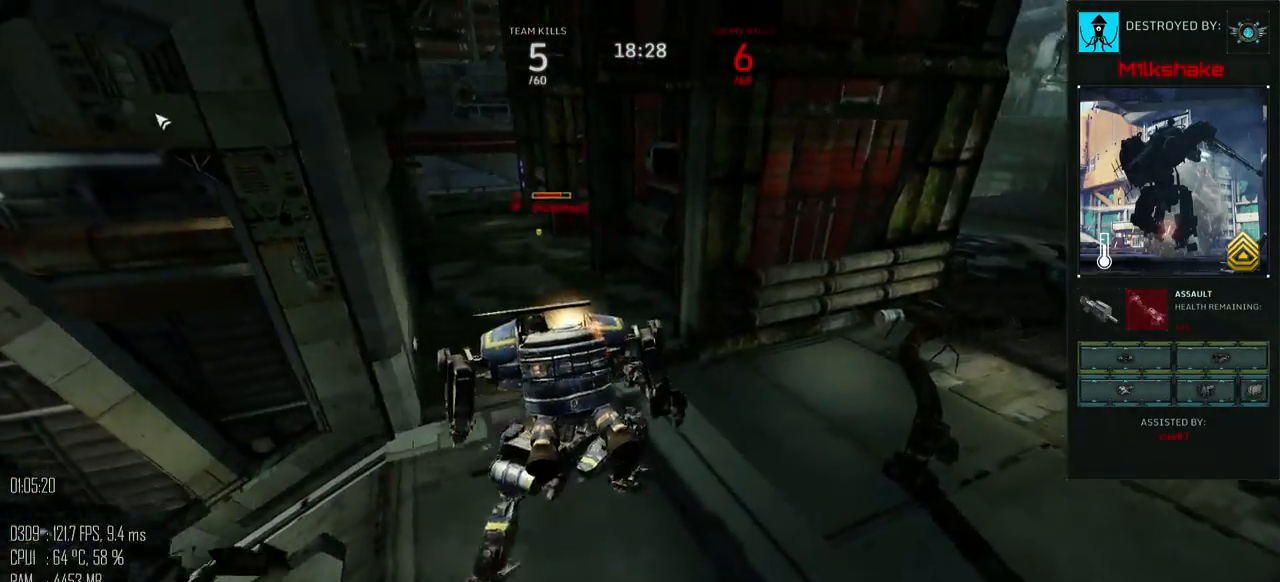
{"keys": [], "mouse": [], "mouse_move": "left", "events": []}
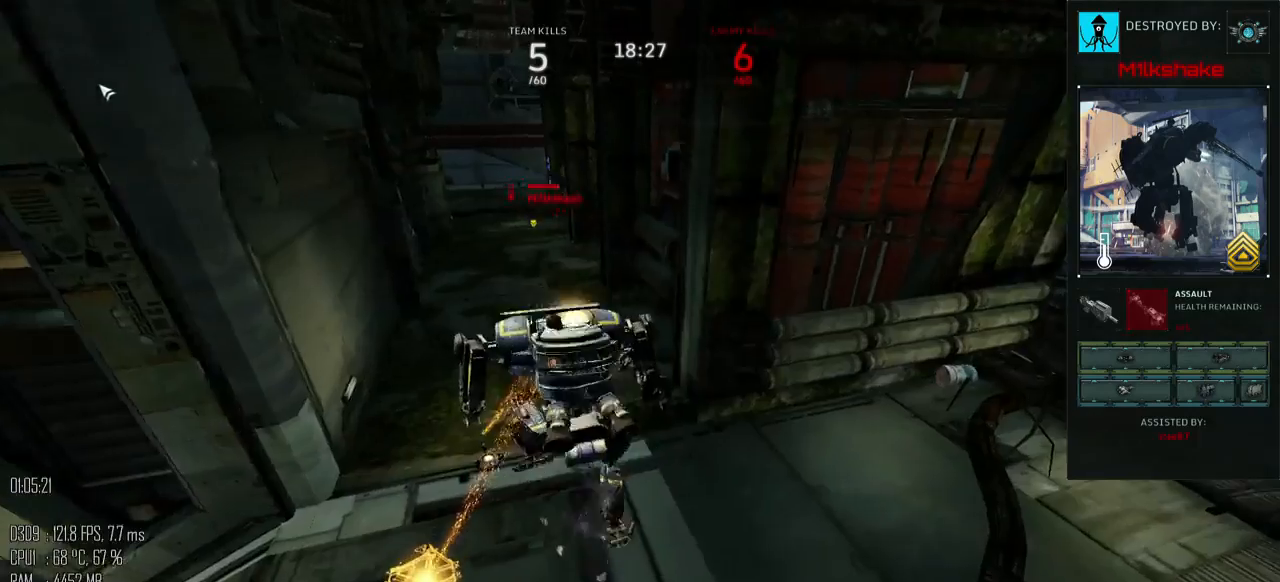
{"keys": [], "mouse": [], "mouse_move": "up-left", "events": []}
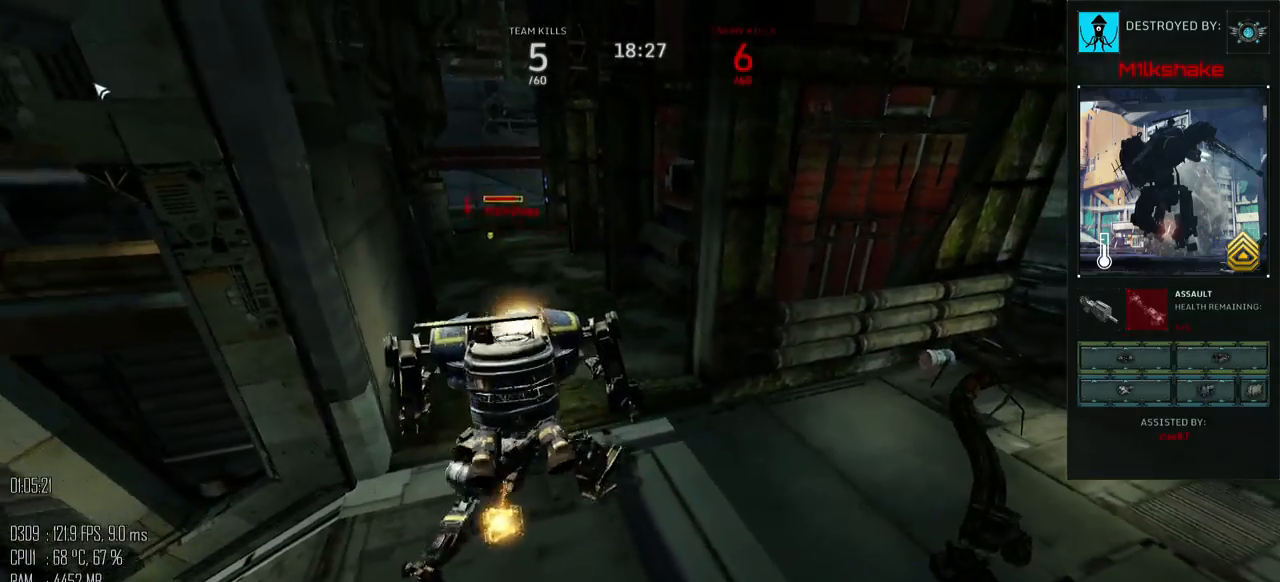
{"keys": [], "mouse": [], "mouse_move": "up", "events": []}
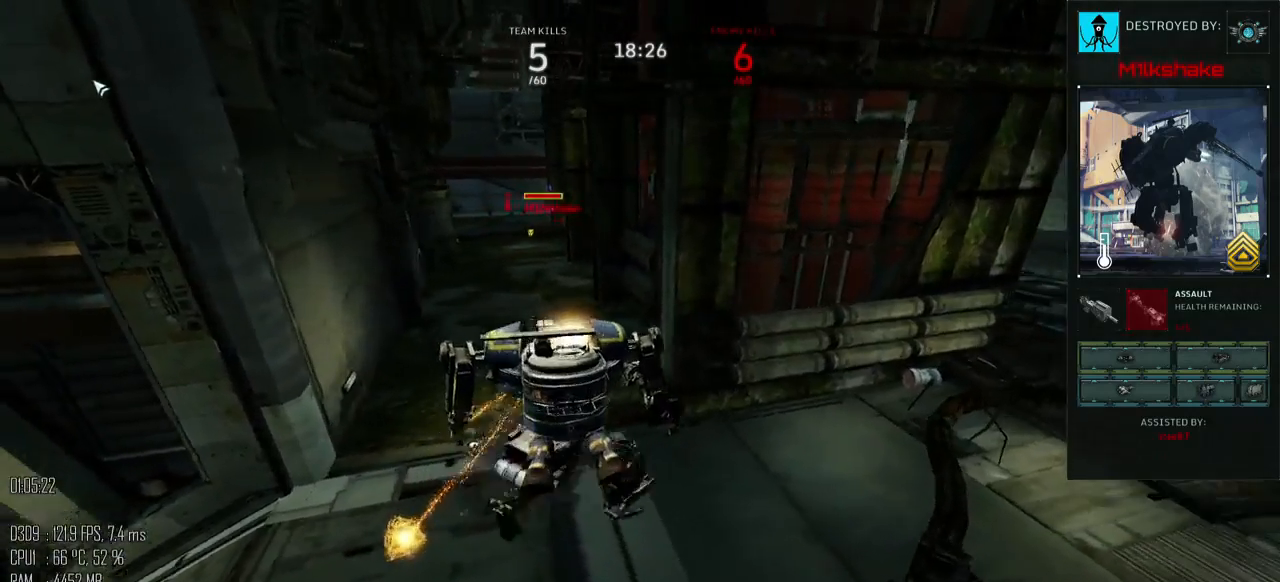
{"keys": [], "mouse": [], "mouse_move": "up", "events": []}
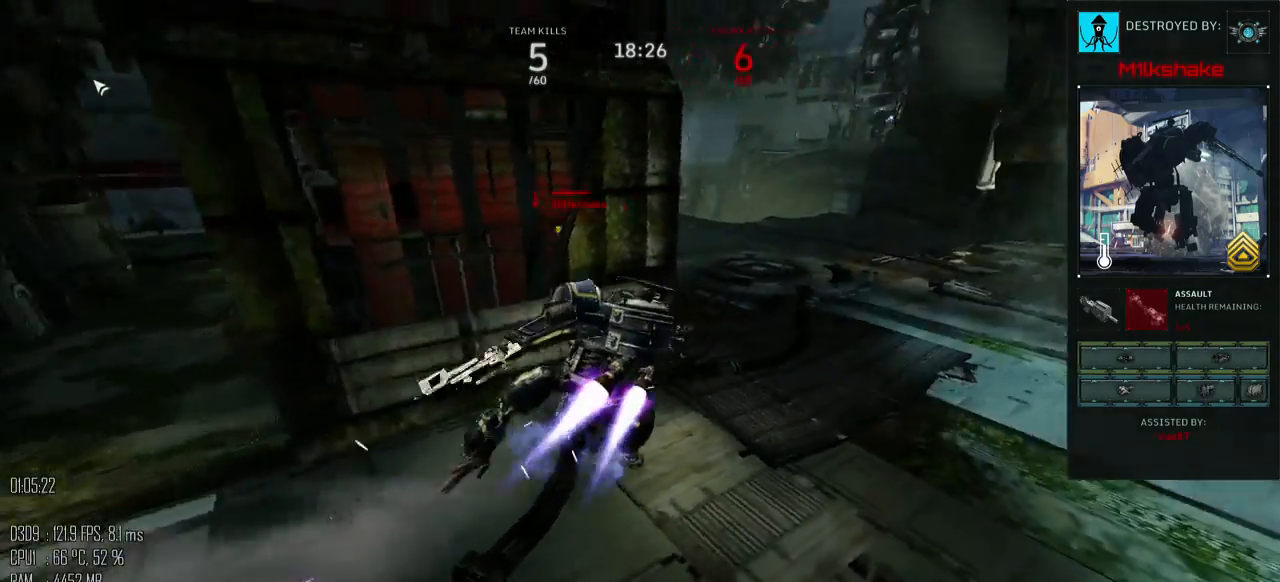
{"keys": [], "mouse": [], "mouse_move": "still", "events": []}
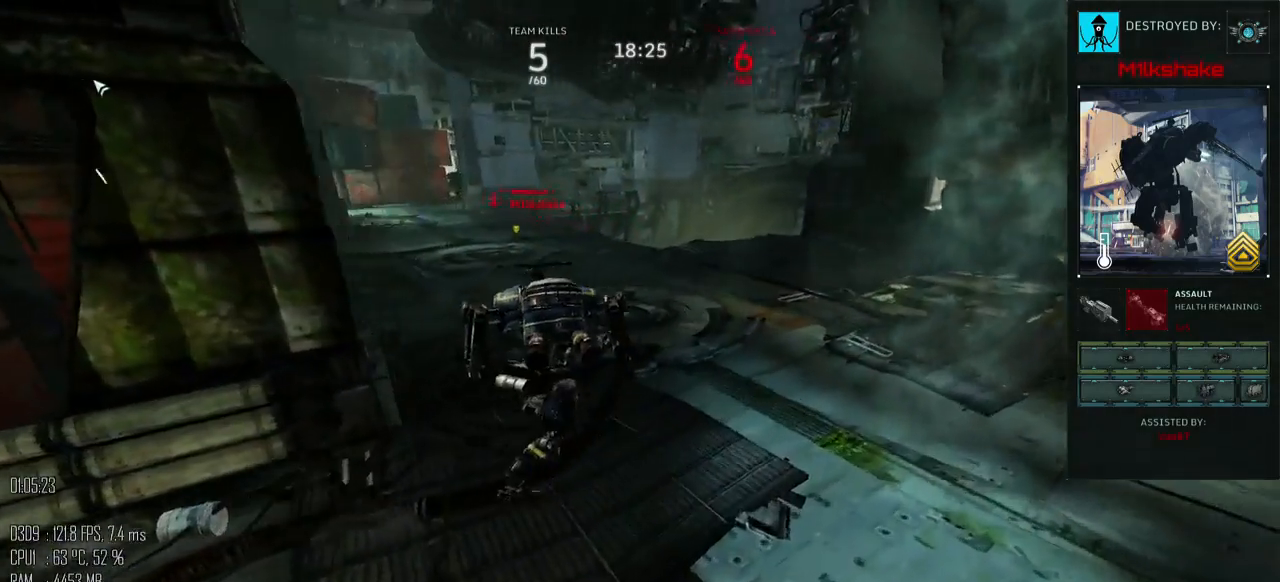
{"keys": [], "mouse": [], "mouse_move": "still", "events": []}
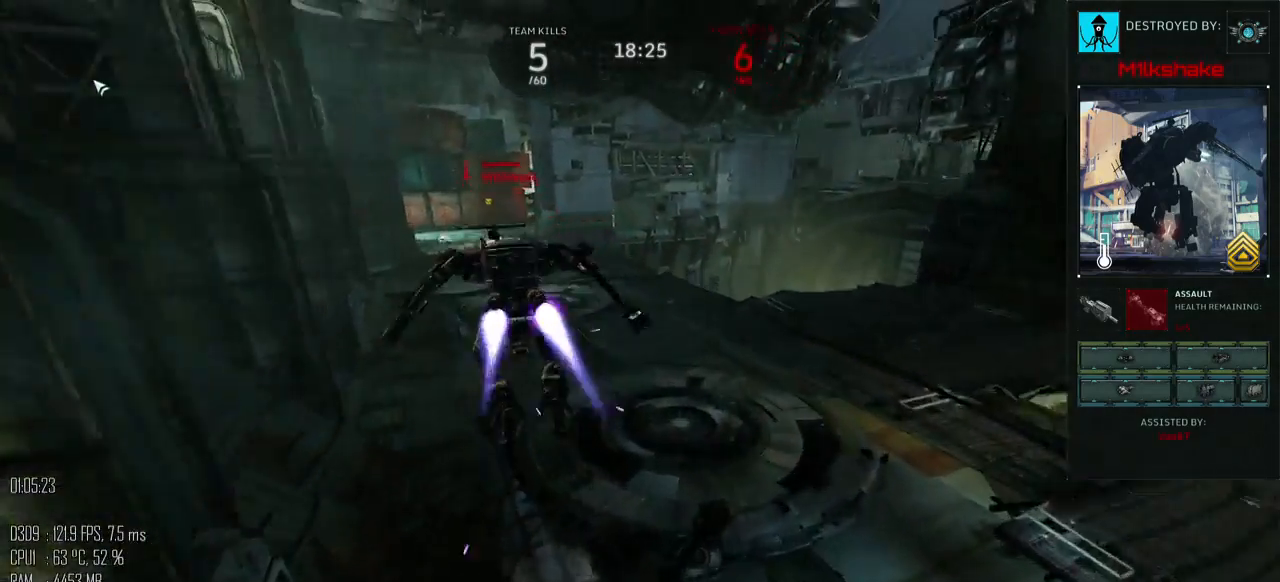
{"keys": [], "mouse": [], "mouse_move": "still", "events": []}
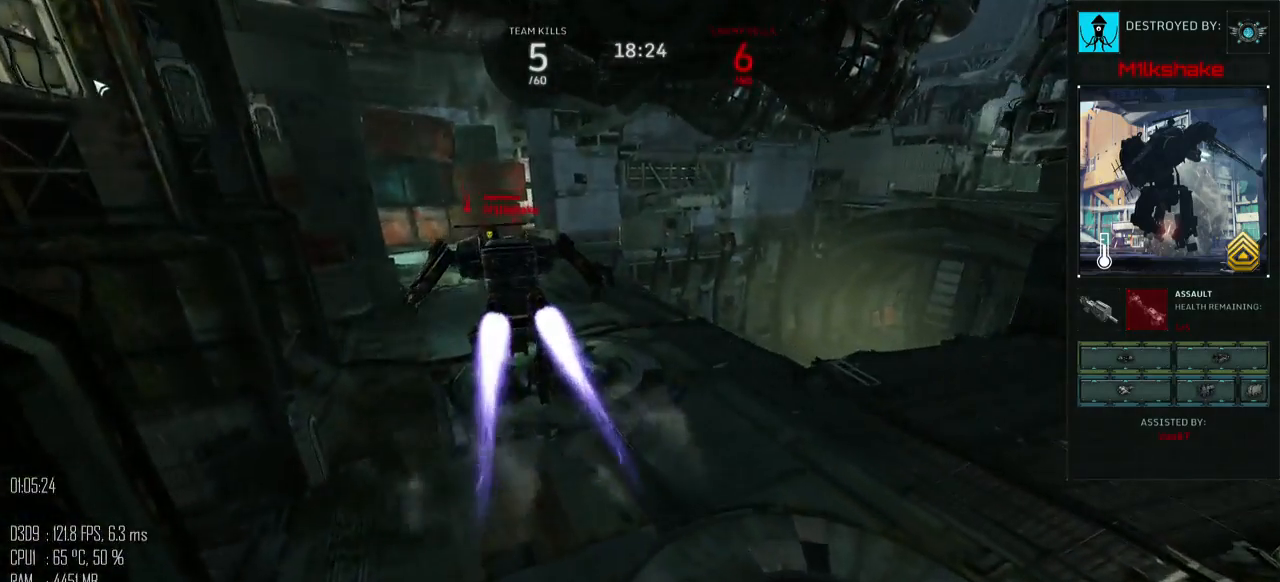
{"keys": ["shift_l", "w"], "mouse": [], "mouse_move": "down", "events": [[250, "mouse_left", "down"], [300, "mouse_left", "up"], [367, "w", "down"], [467, "shift_l", "down"]]}
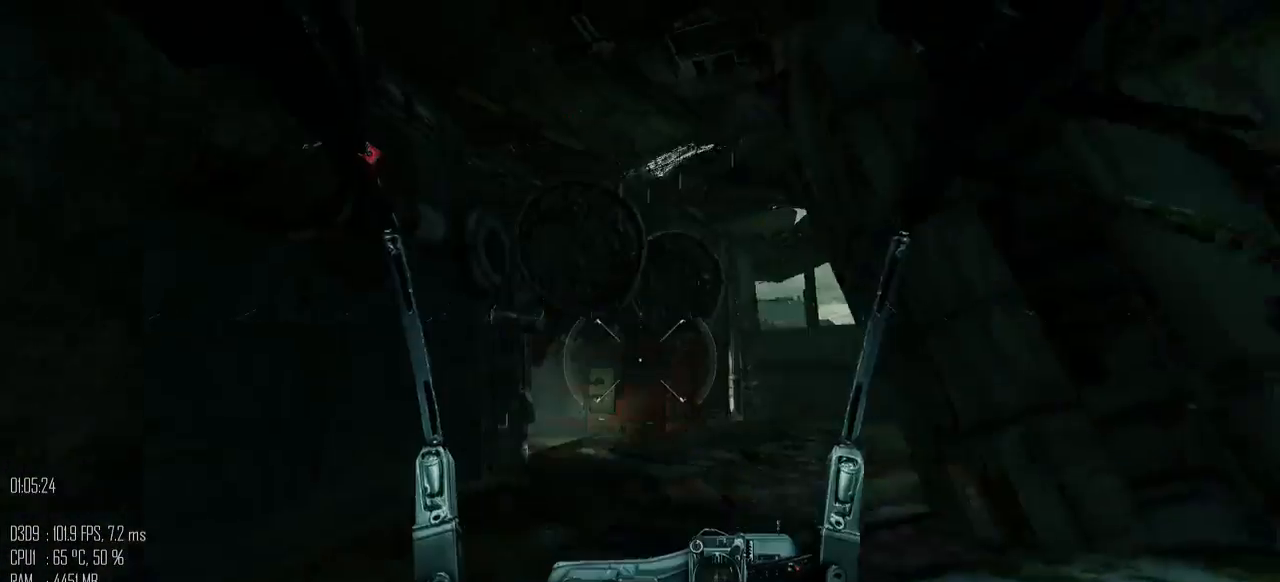
{"keys": ["shift_l", "w"], "mouse": [], "mouse_move": "down", "events": []}
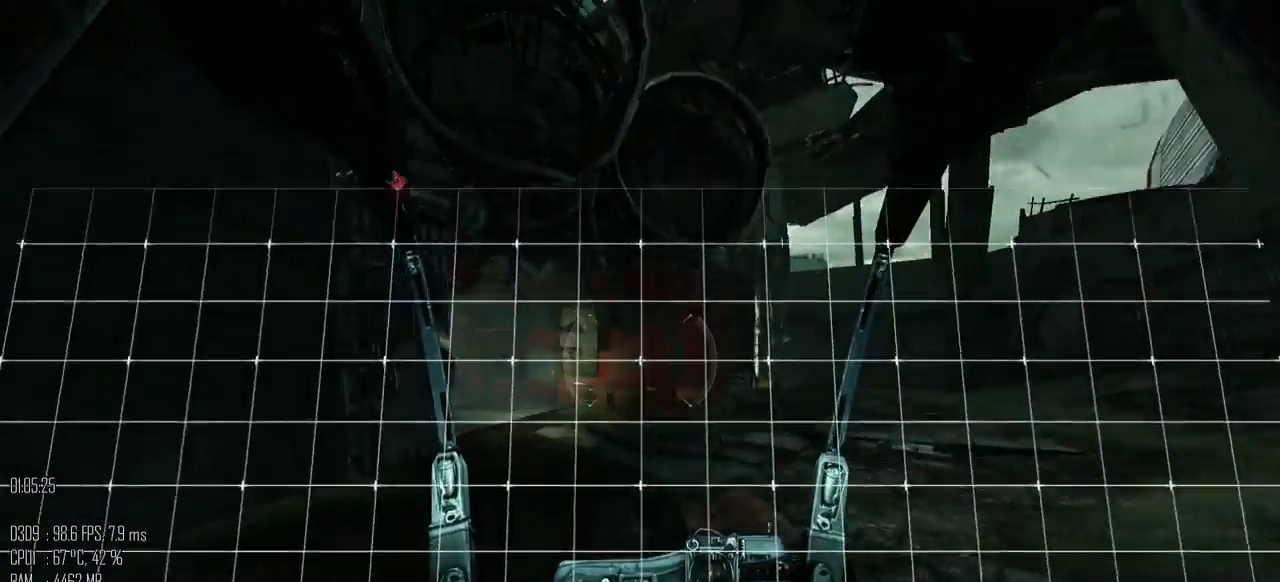
{"keys": ["w"], "mouse": [], "mouse_move": "left", "events": [[400, "space", "down"], [467, "shift_l", "up"], [467, "space", "up"]]}
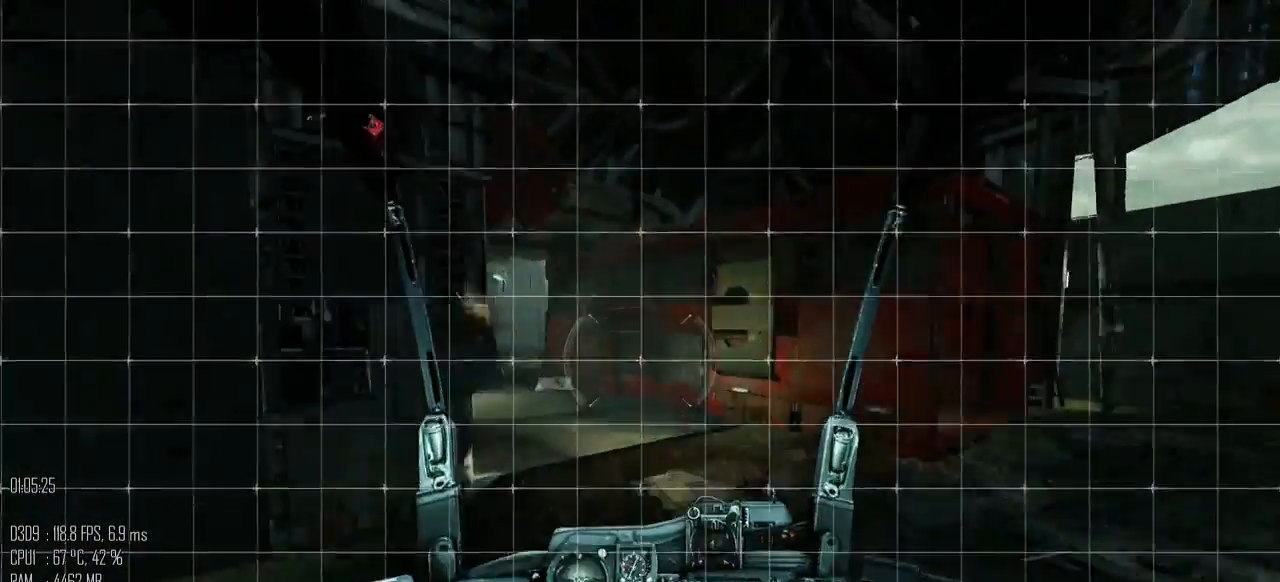
{"keys": ["w"], "mouse": [], "mouse_move": "right", "events": []}
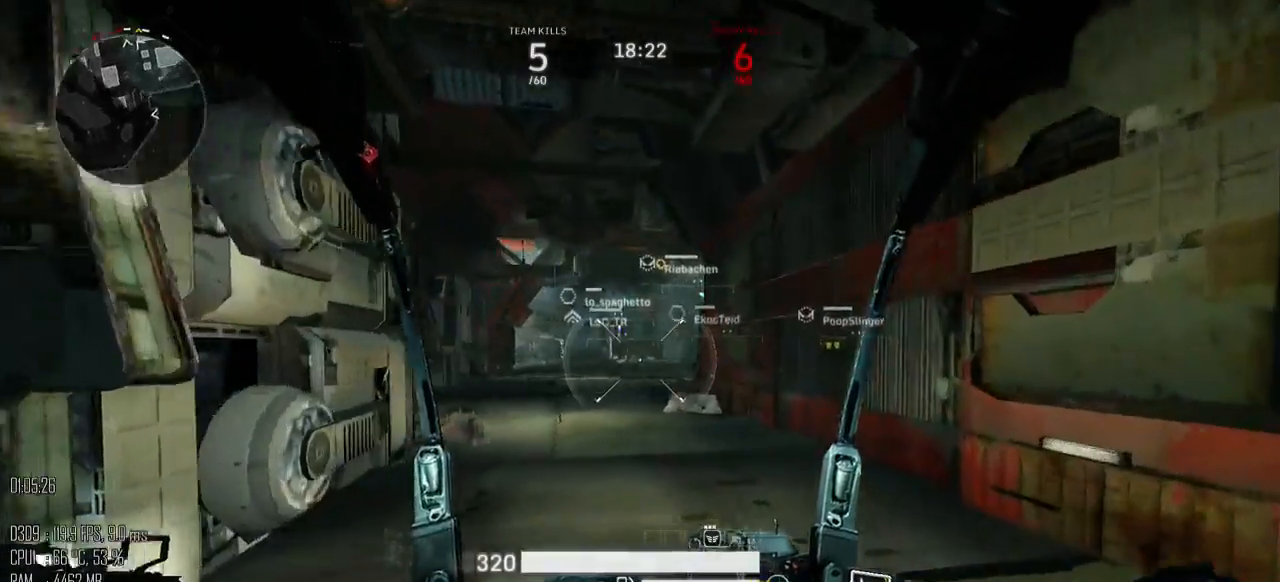
{"keys": ["w"], "mouse": [], "mouse_move": "up", "events": [[34, "shift_l", "down"], [67, "space", "down"], [134, "shift_l", "up"], [167, "space", "up"]]}
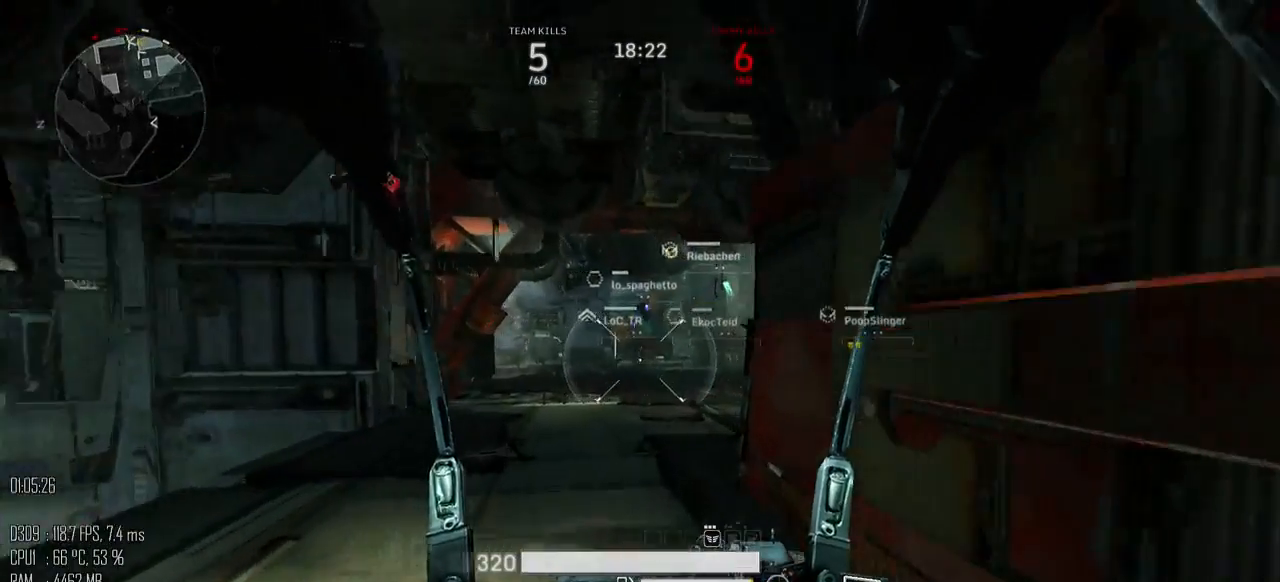
{"keys": ["w"], "mouse": [], "mouse_move": "right", "events": []}
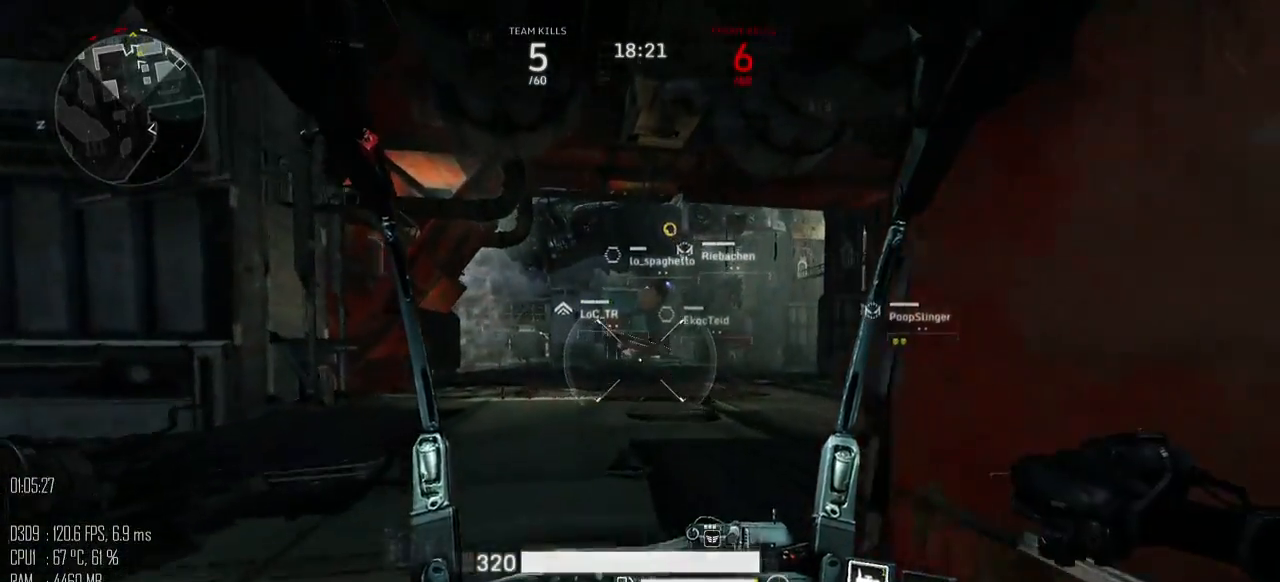
{"keys": ["w"], "mouse": [], "mouse_move": "still", "events": []}
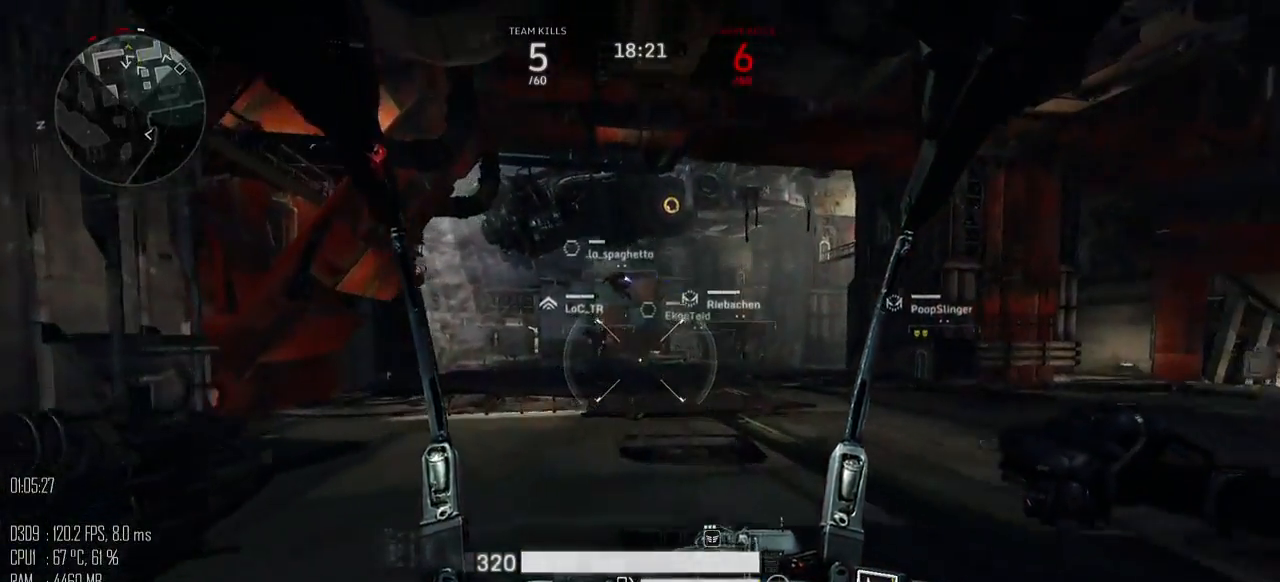
{"keys": ["d", "w"], "mouse": [], "mouse_move": "up", "events": [[67, "d", "down"]]}
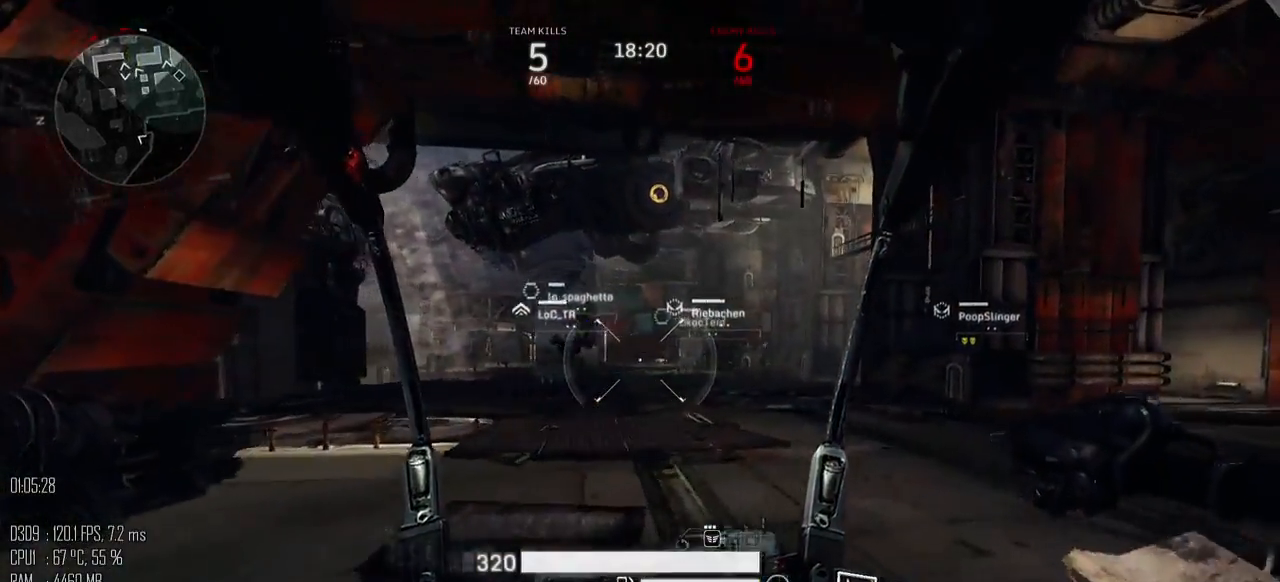
{"keys": ["d", "w"], "mouse": [], "mouse_move": "up", "events": []}
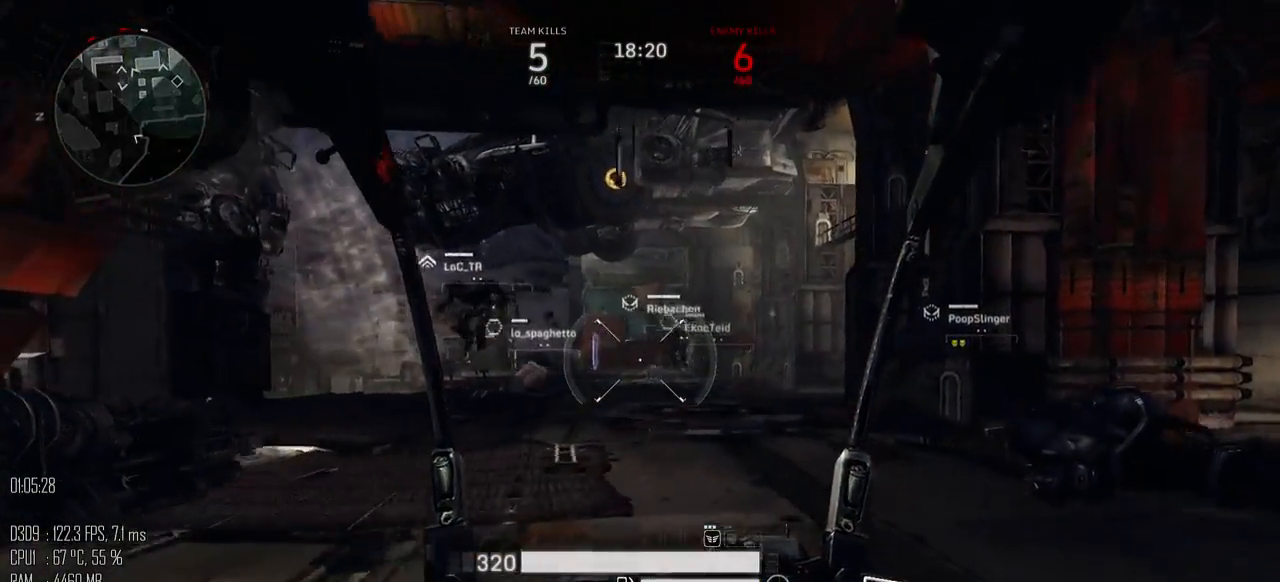
{"keys": ["w"], "mouse": [], "mouse_move": "right", "events": [[17, "d", "up"]]}